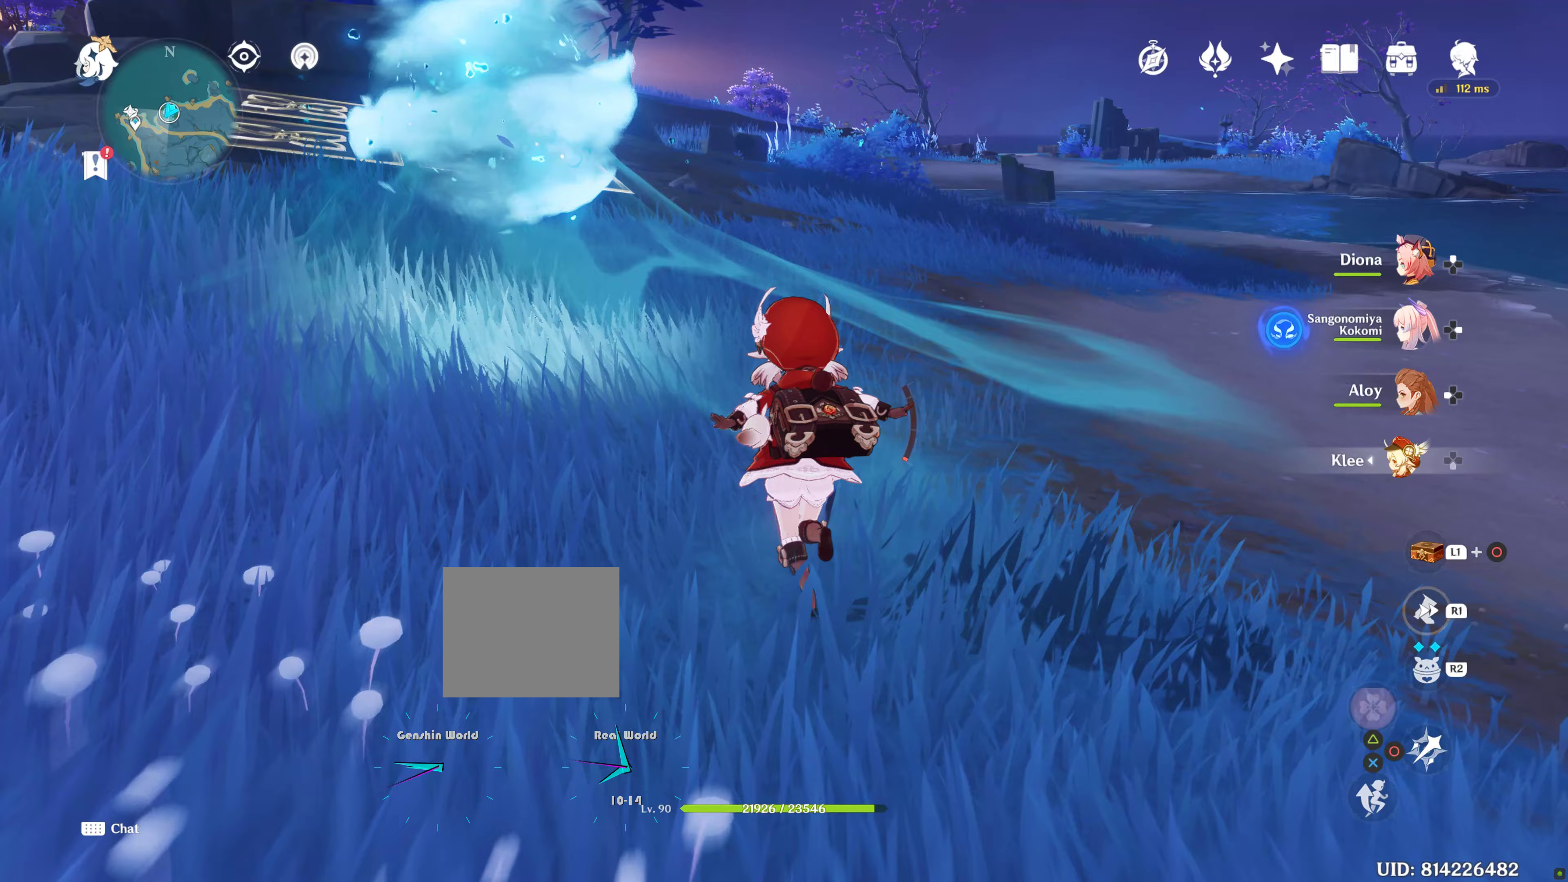
Gameplay with a controller (PlayStation layout); each line is a JSON object with the inputs held at the frame after it. "events" lists button and stick changes between this image and that frame as [ms after this image, input, new state], when the widget could be followed in between. Not read: L3 R3.
{"buttons": [], "left_stick": "up", "right_stick": "center", "events": []}
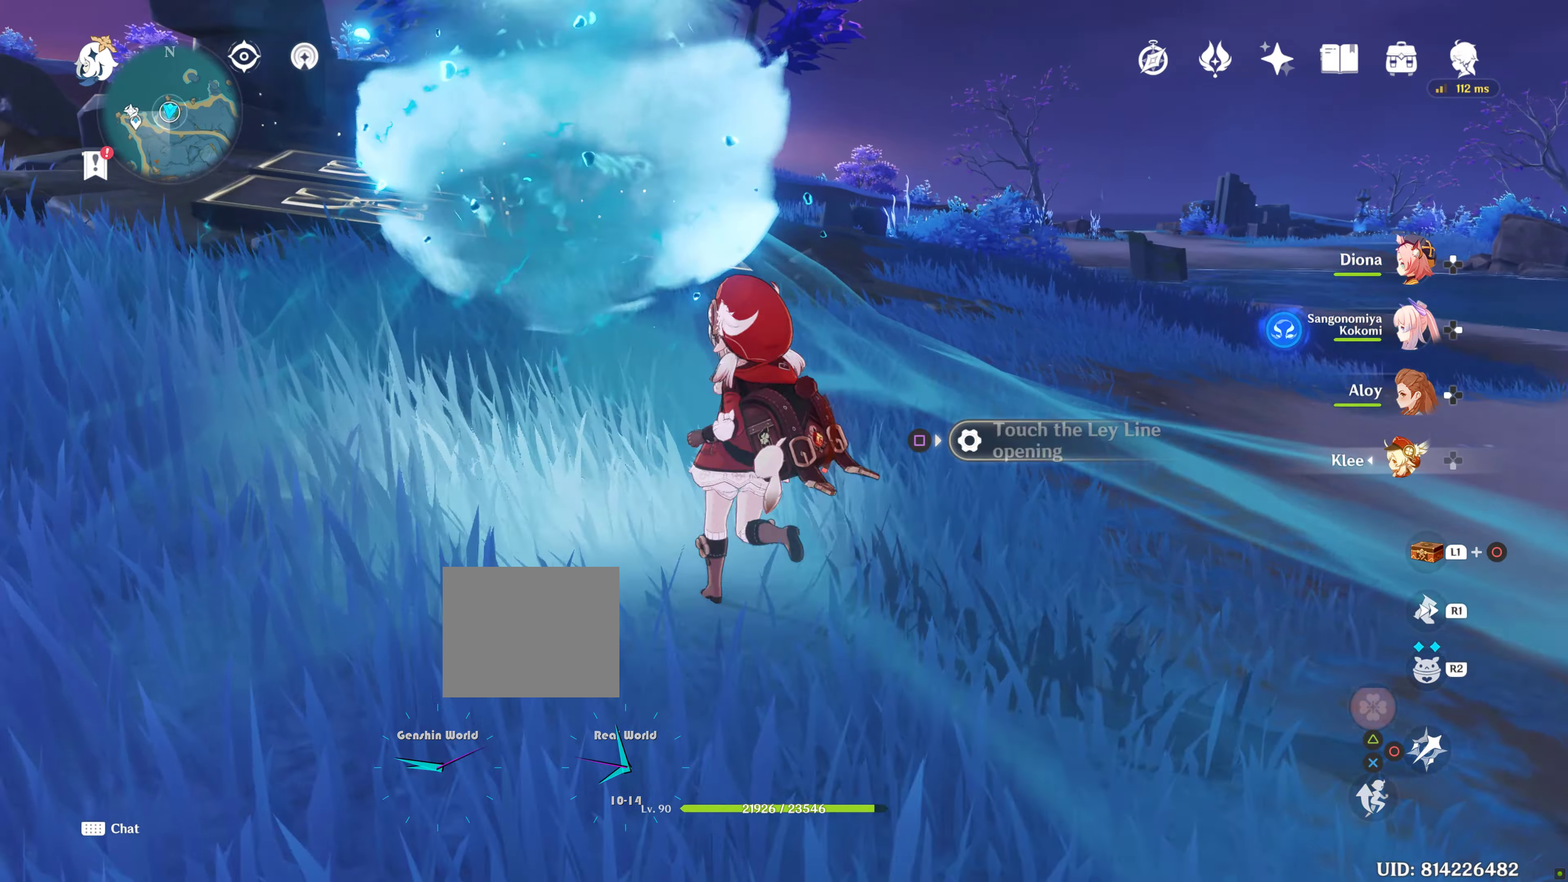
{"buttons": [], "left_stick": "right", "right_stick": "center", "events": [[33, "SQUARE", "down"], [83, "SQUARE", "up"], [183, "SQUARE", "down"], [217, "left_stick", "up-right"], [283, "SQUARE", "up"], [367, "SQUARE", "down"], [400, "L2", "down"], [400, "left_stick", "right"], [450, "SQUARE", "up"], [500, "L2", "up"]]}
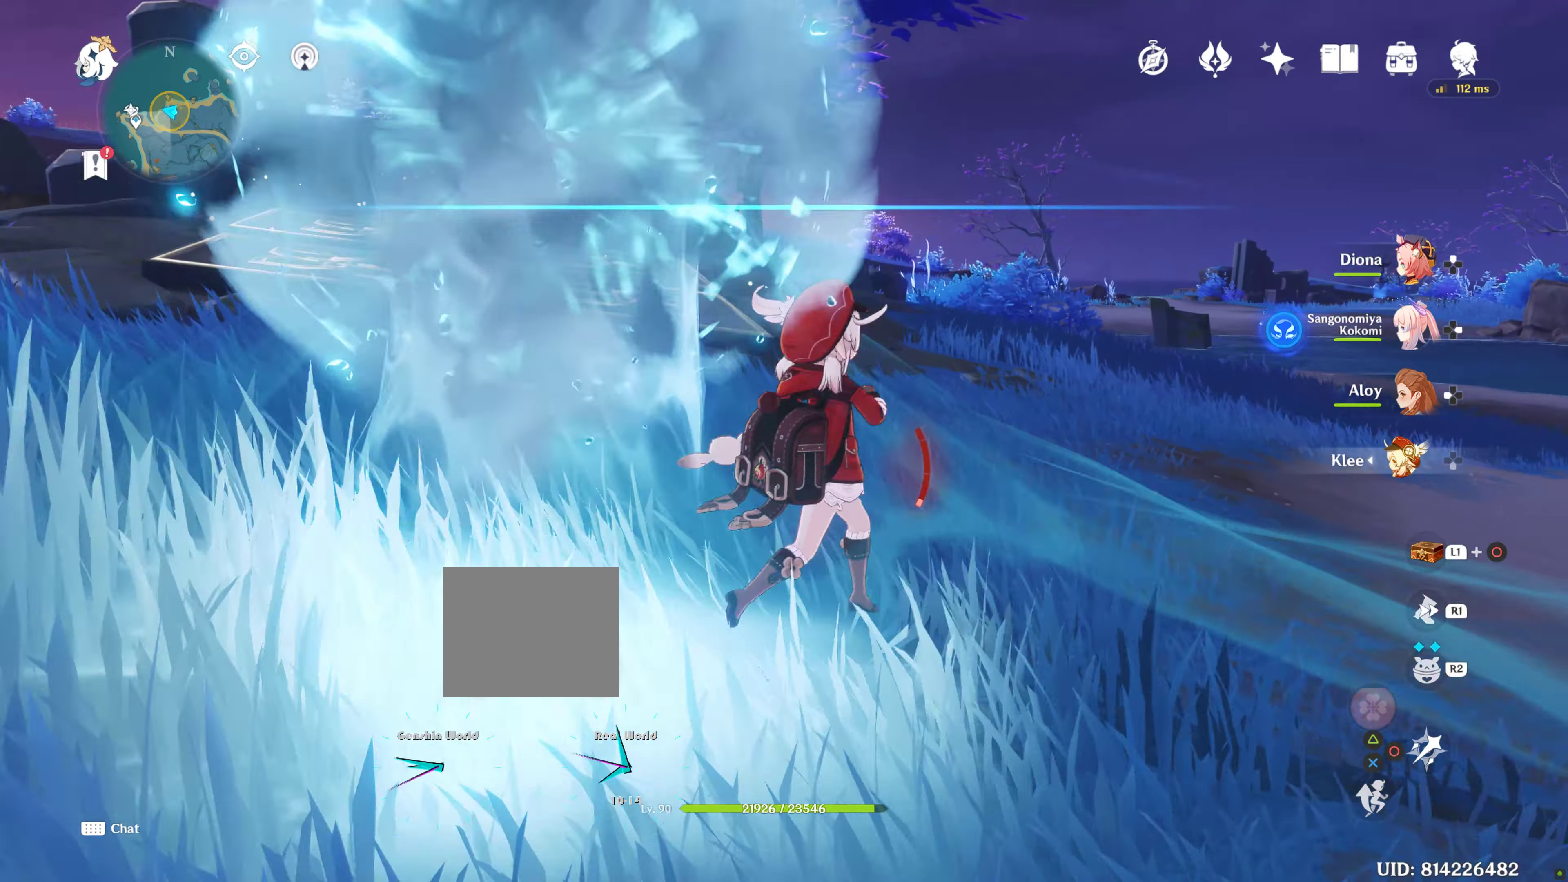
{"buttons": [], "left_stick": "center", "right_stick": "left"}
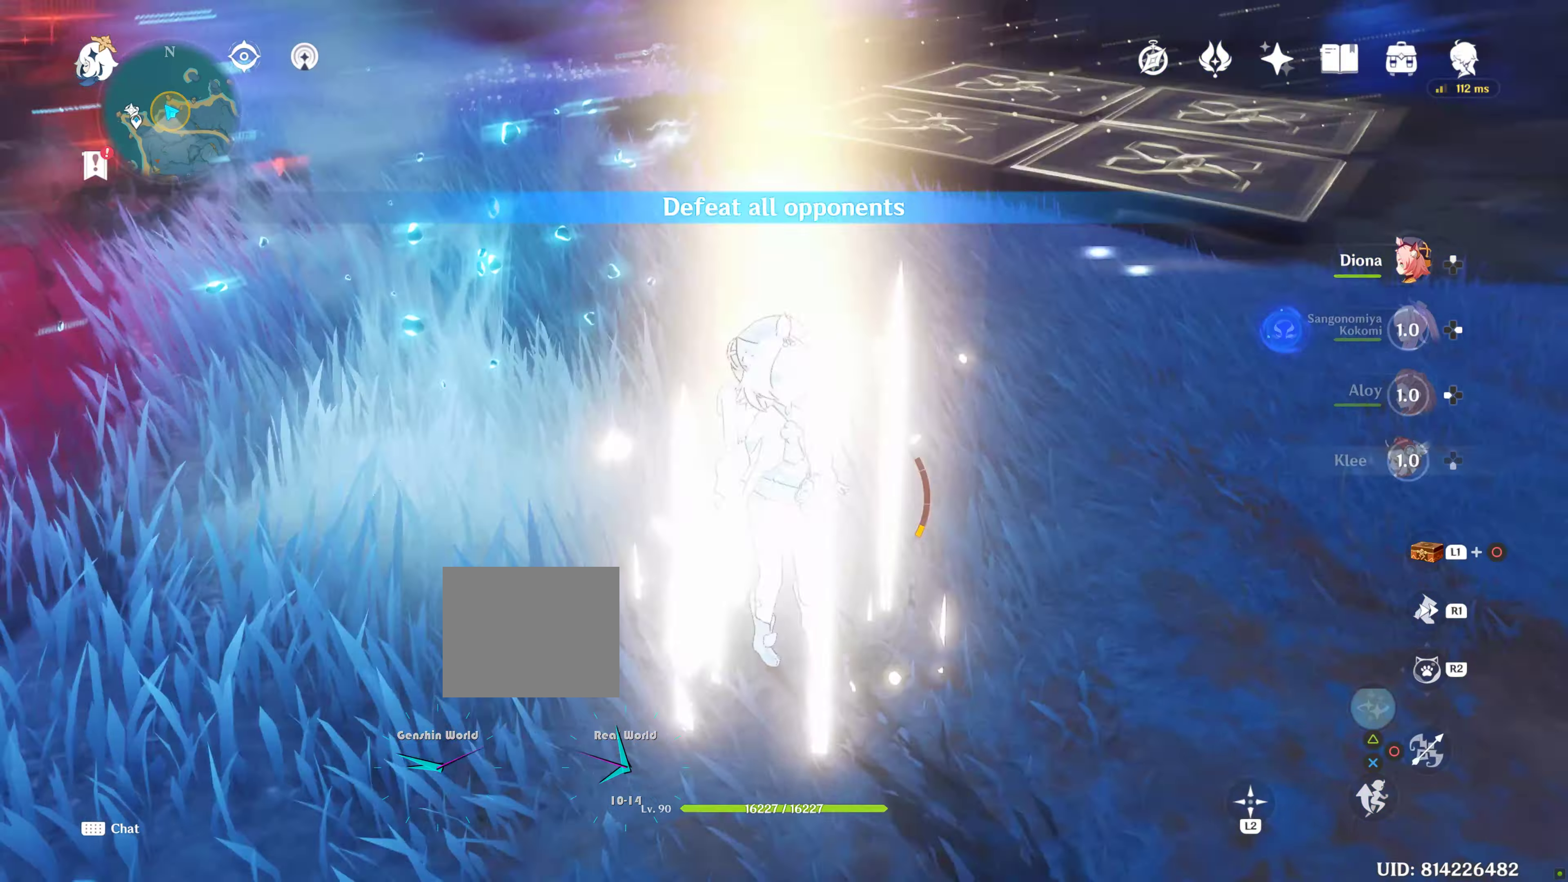
{"buttons": ["R2"], "left_stick": "center", "right_stick": "center", "events": [[150, "right_stick", "center"], [317, "R2", "down"]]}
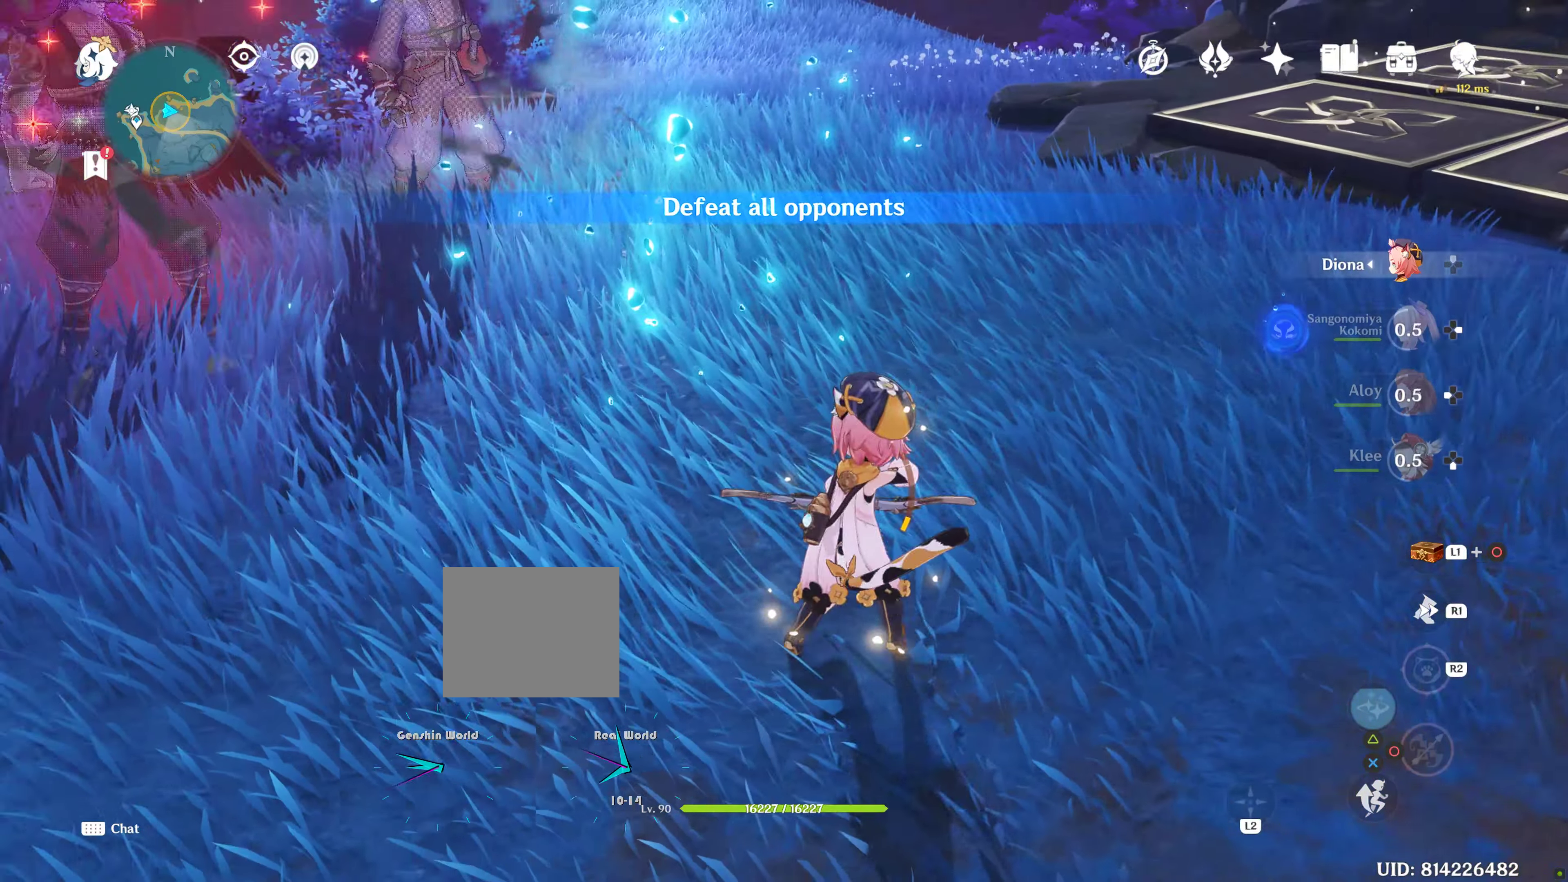
{"buttons": ["R2"], "left_stick": "center", "right_stick": "center", "events": []}
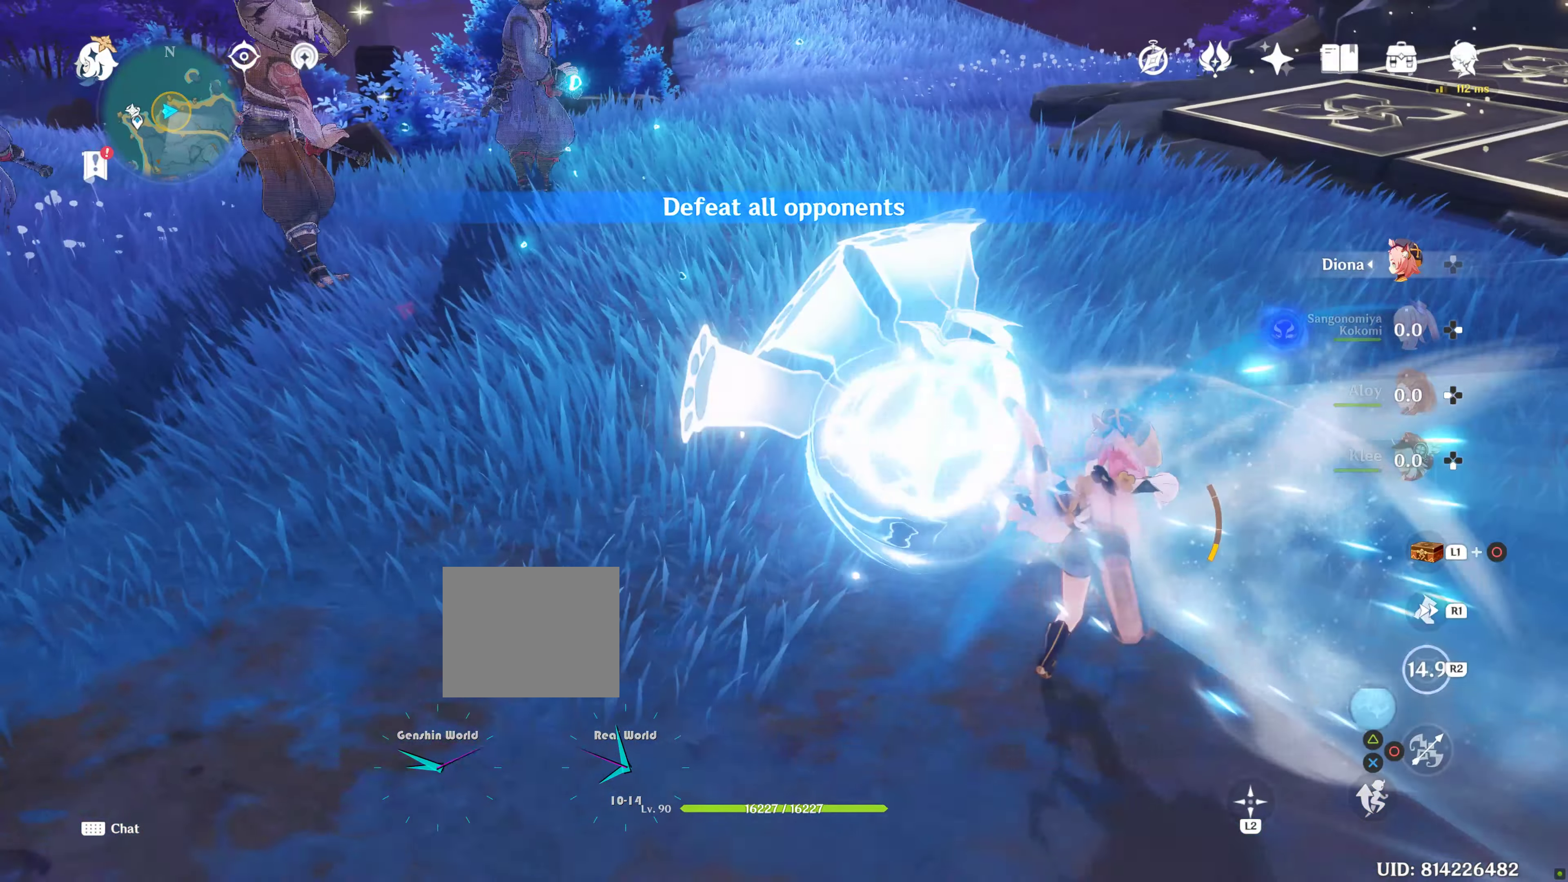
{"buttons": ["R1"], "left_stick": "up", "right_stick": "left", "events": [[183, "left_stick", "up"], [300, "R2", "up"], [483, "R1", "down"], [500, "right_stick", "left"]]}
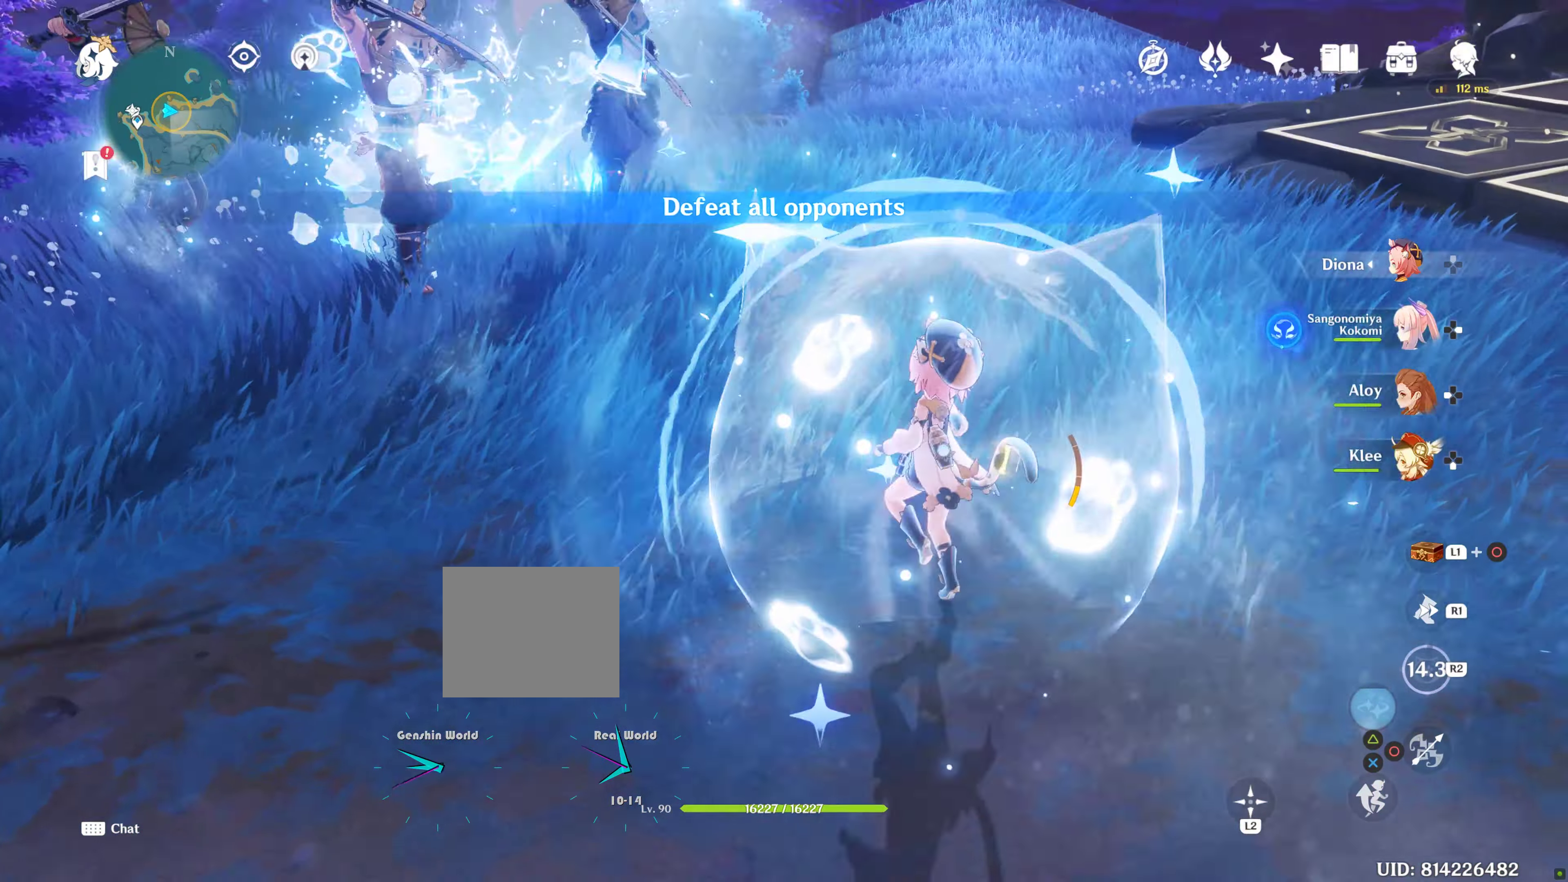
{"buttons": [], "left_stick": "up", "right_stick": "center", "events": [[117, "R1", "up"], [350, "right_stick", "center"]]}
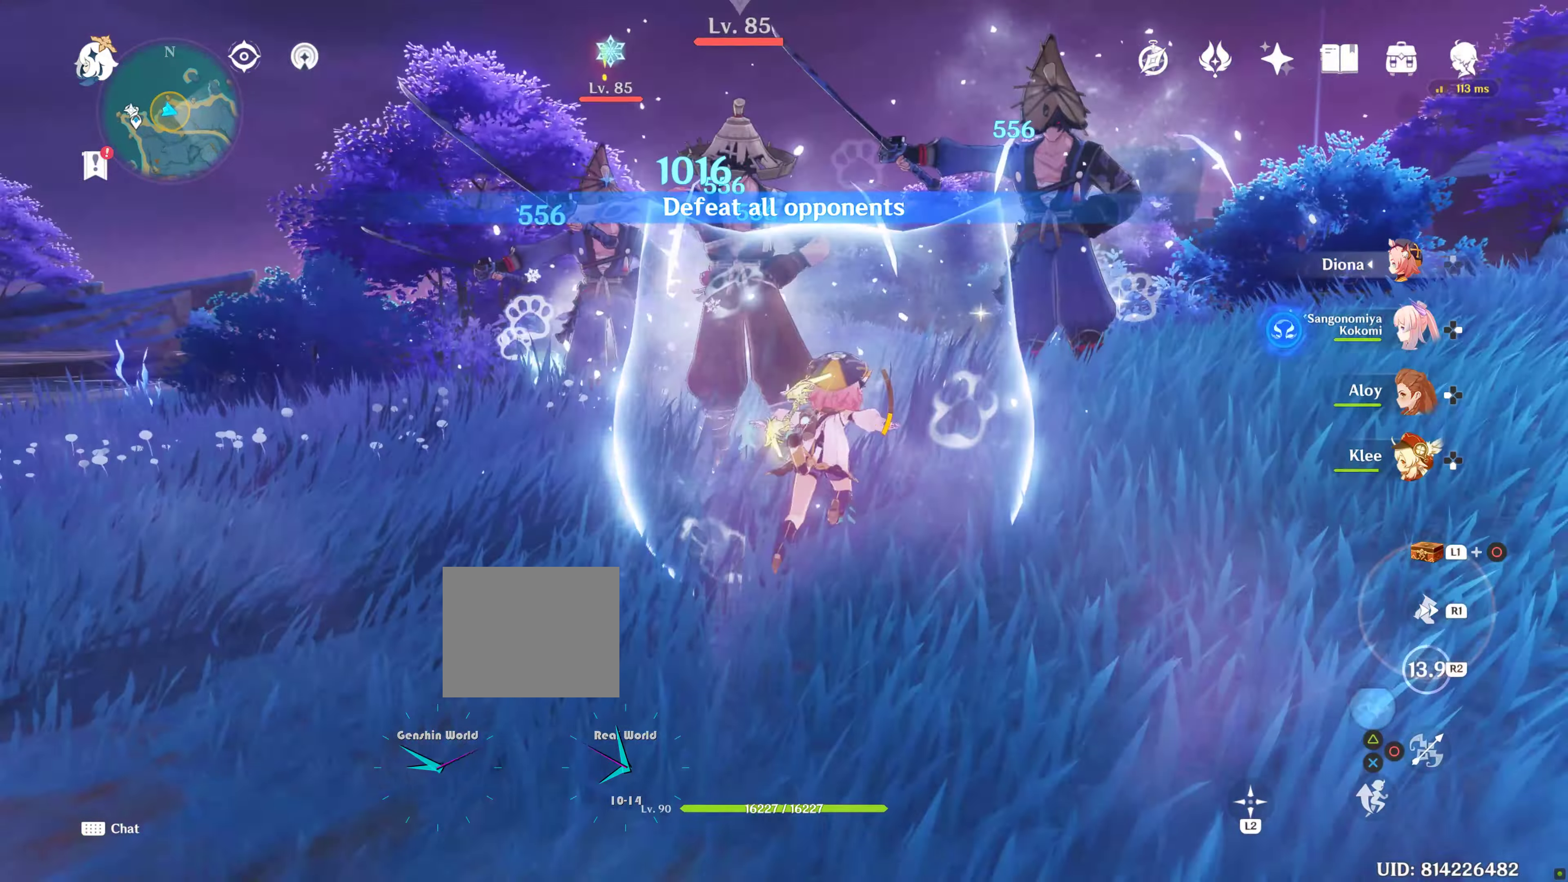
{"buttons": ["L2"], "left_stick": "up", "right_stick": "center", "events": [[83, "DPAD_RIGHT", "down"], [217, "TRIANGLE", "down"], [233, "DPAD_RIGHT", "up"], [300, "TRIANGLE", "up"], [383, "TRIANGLE", "down"], [500, "L2", "down"], [500, "TRIANGLE", "up"]]}
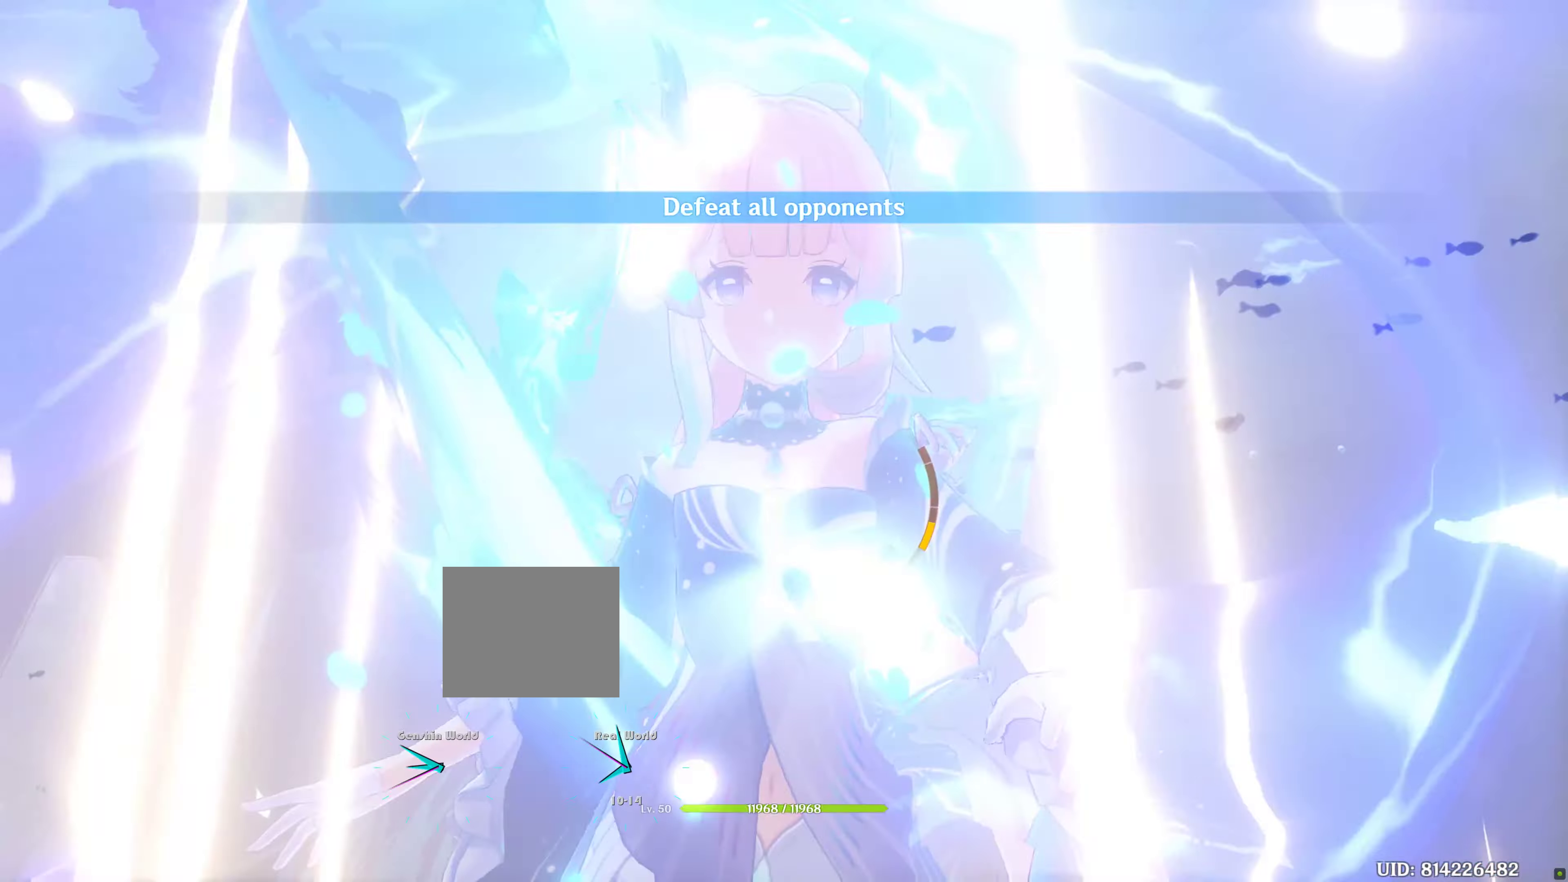
{"buttons": ["L2"], "left_stick": "center", "right_stick": "down", "events": [[50, "L2", "up"], [67, "TRIANGLE", "down"], [183, "TRIANGLE", "up"], [367, "left_stick", "center"], [383, "right_stick", "down"], [483, "L2", "down"]]}
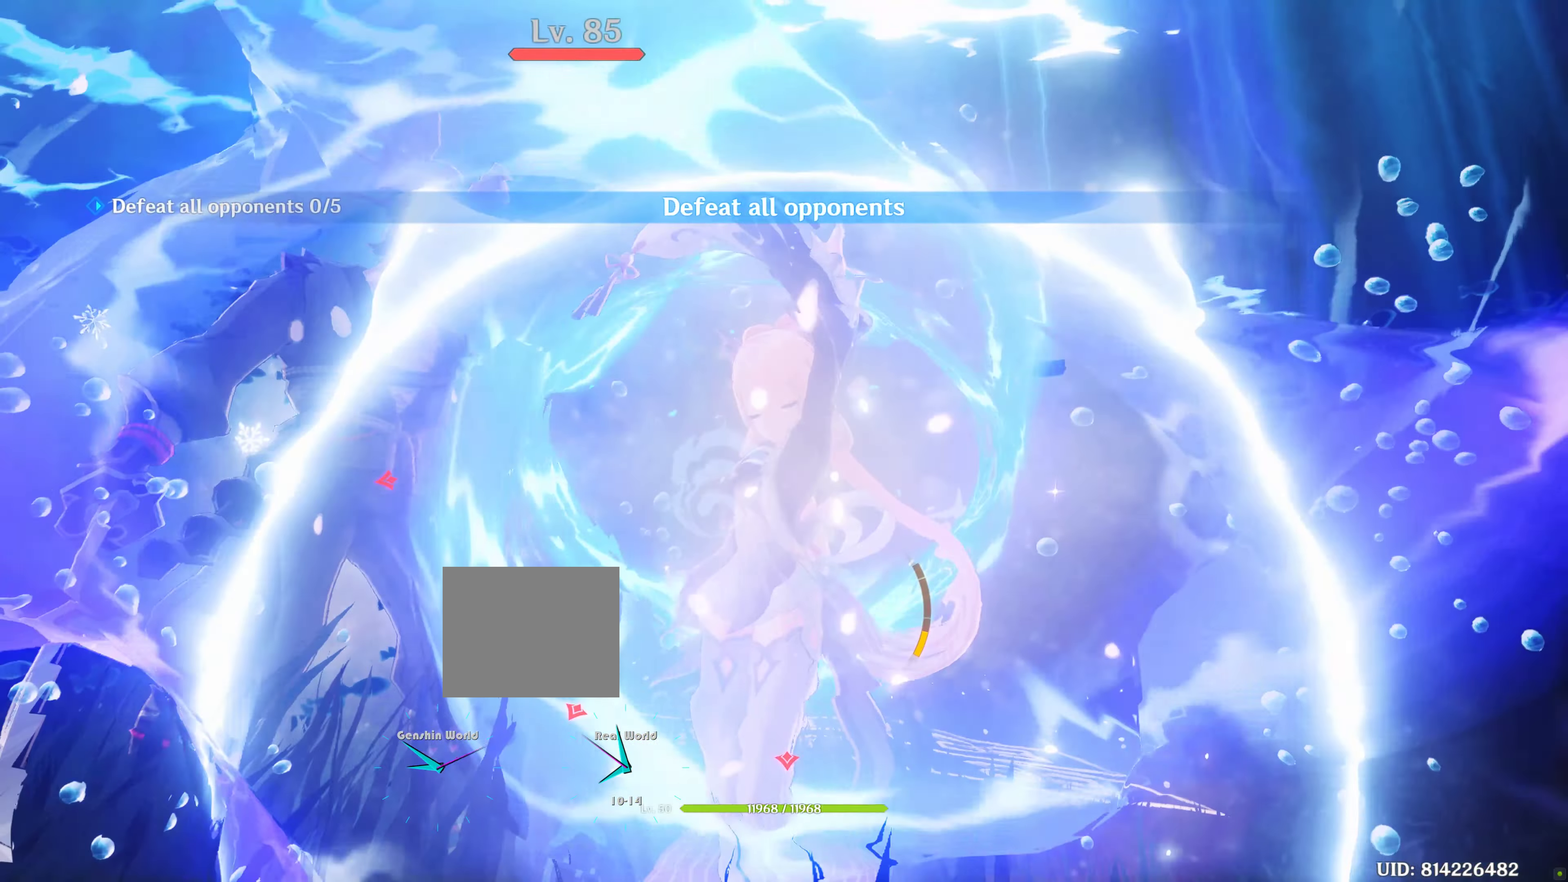
{"buttons": [], "left_stick": "center", "right_stick": "center", "events": [[50, "L2", "up"], [233, "right_stick", "center"]]}
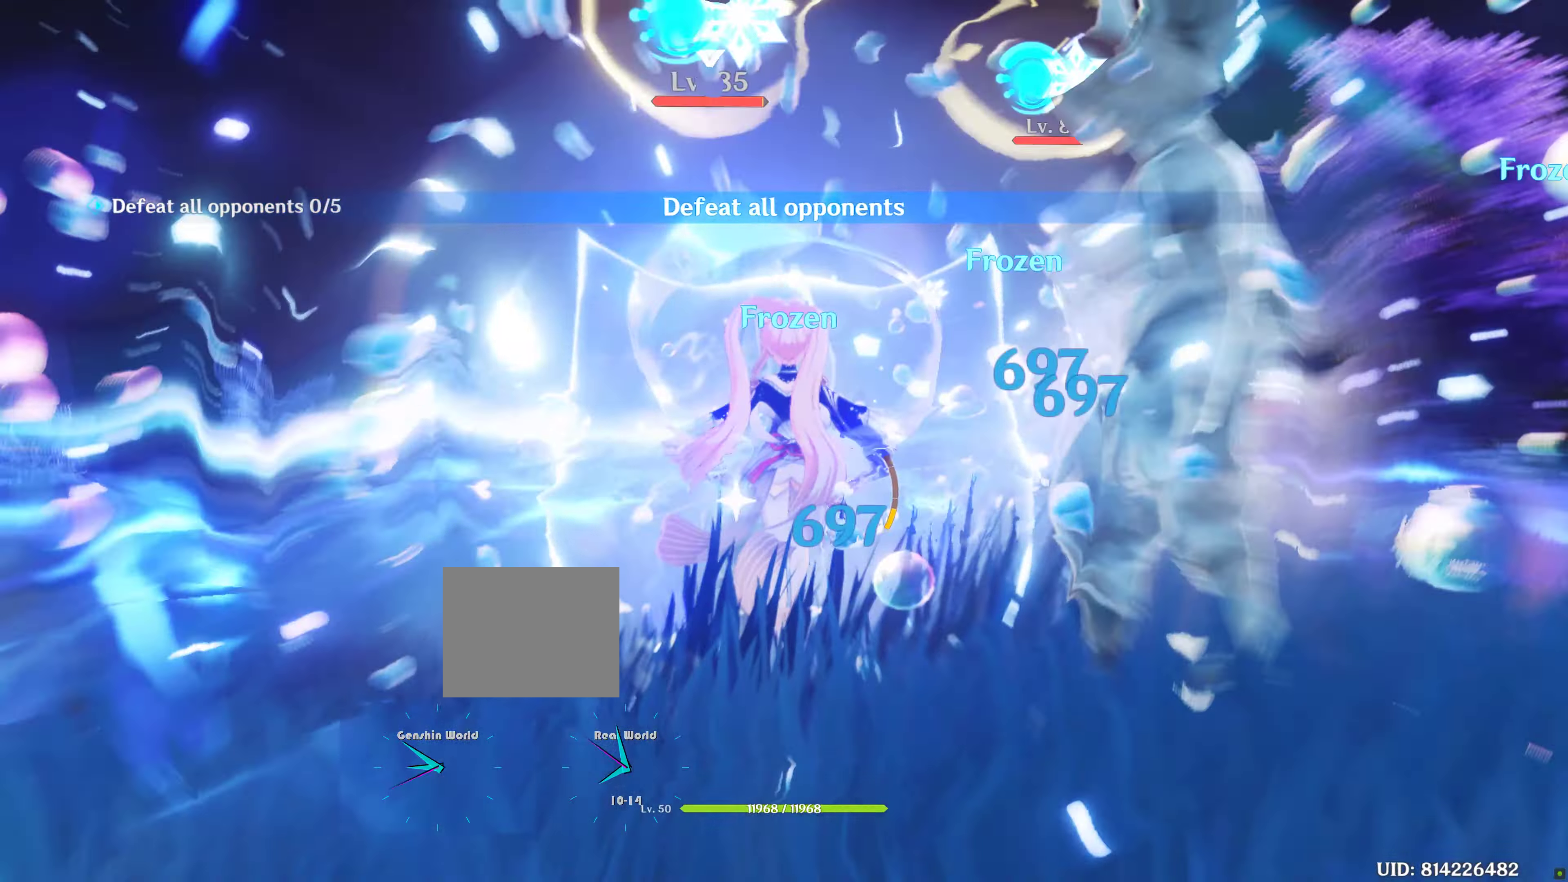
{"buttons": ["R2"], "left_stick": "center", "right_stick": "center", "events": [[33, "R2", "down"], [134, "R2", "up"], [267, "R2", "down"], [300, "R2", "up"], [400, "R2", "down"]]}
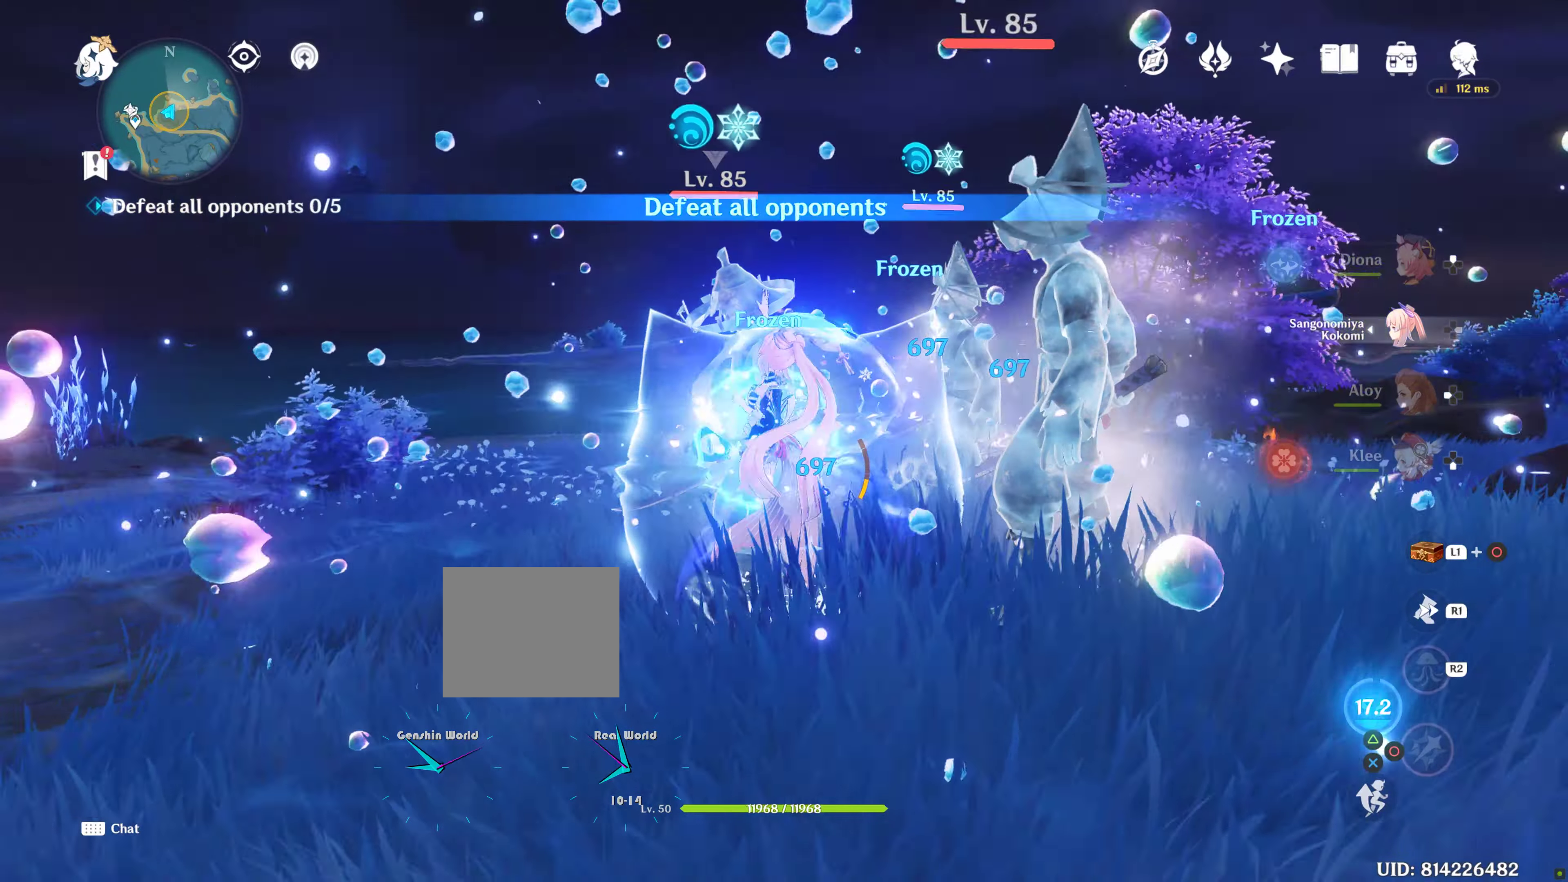
{"buttons": [], "left_stick": "center", "right_stick": "down-right", "events": [[17, "R2", "up"], [100, "R2", "down"], [200, "R2", "up"], [300, "right_stick", "down-right"]]}
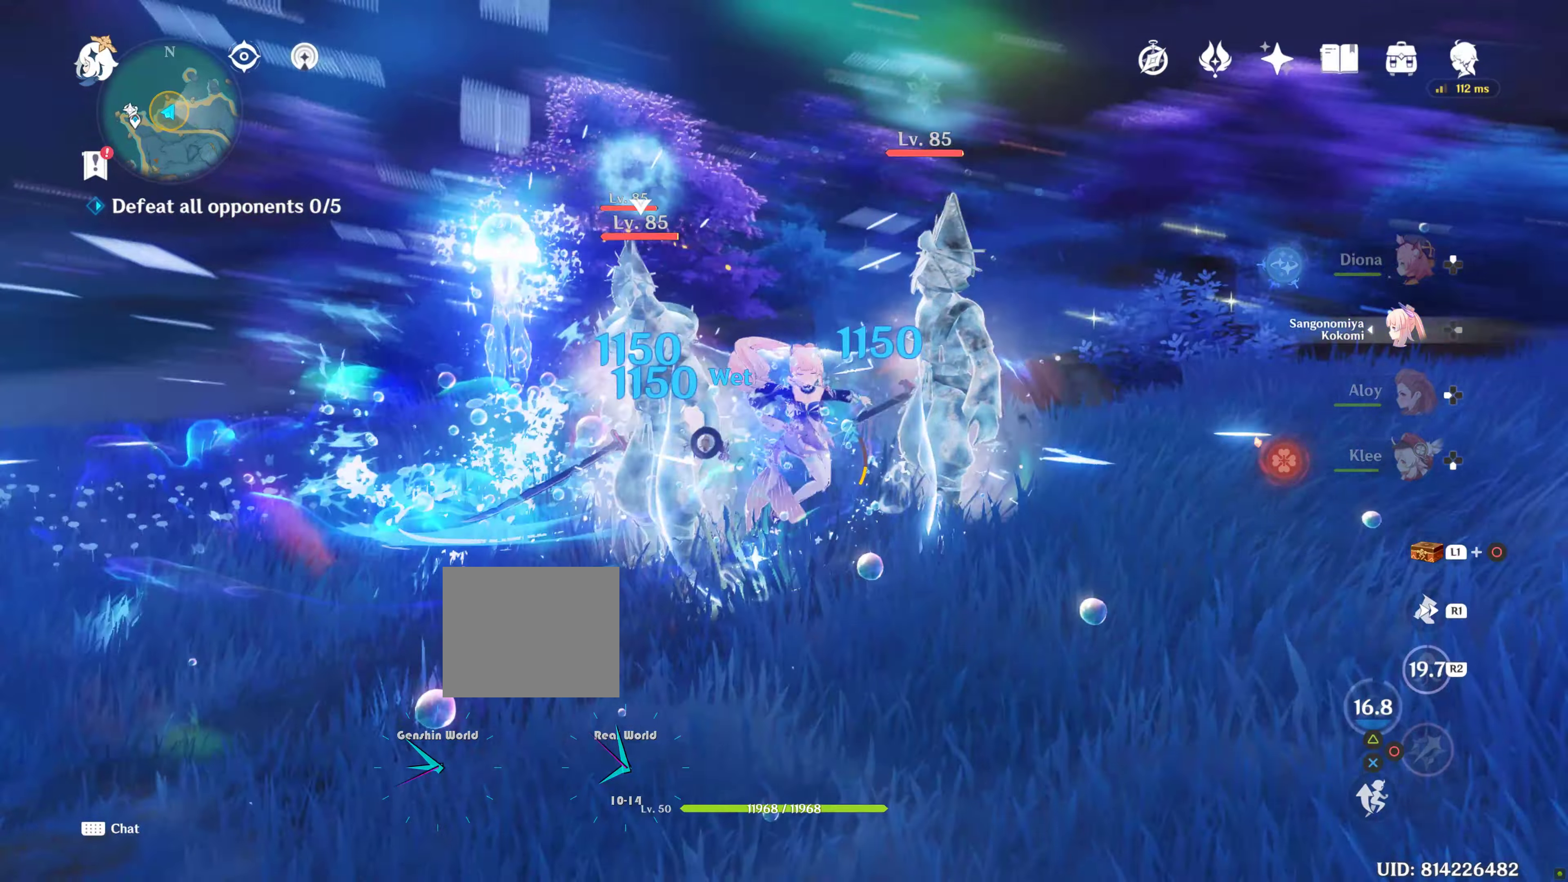
{"buttons": [], "left_stick": "center", "right_stick": "center", "events": [[167, "right_stick", "center"], [367, "DPAD_UP", "down"], [467, "DPAD_UP", "up"]]}
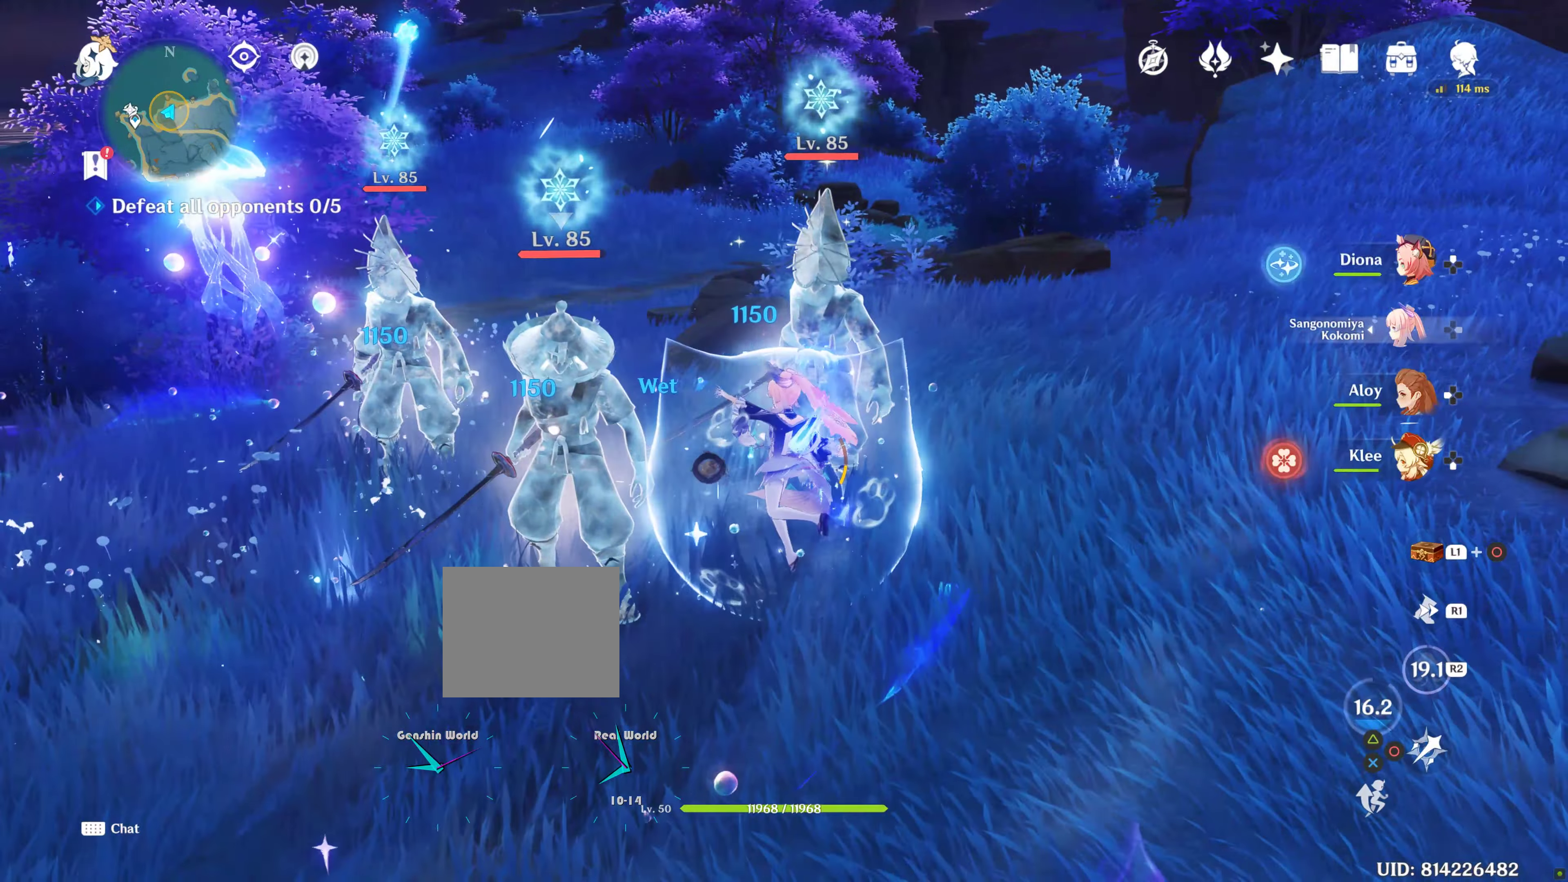
{"buttons": [], "left_stick": "center", "right_stick": "center", "events": [[34, "DPAD_UP", "down"], [34, "TRIANGLE", "down"], [150, "DPAD_UP", "up"], [150, "TRIANGLE", "up"], [217, "TRIANGLE", "down"], [317, "TRIANGLE", "up"], [367, "TRIANGLE", "down"], [500, "TRIANGLE", "up"]]}
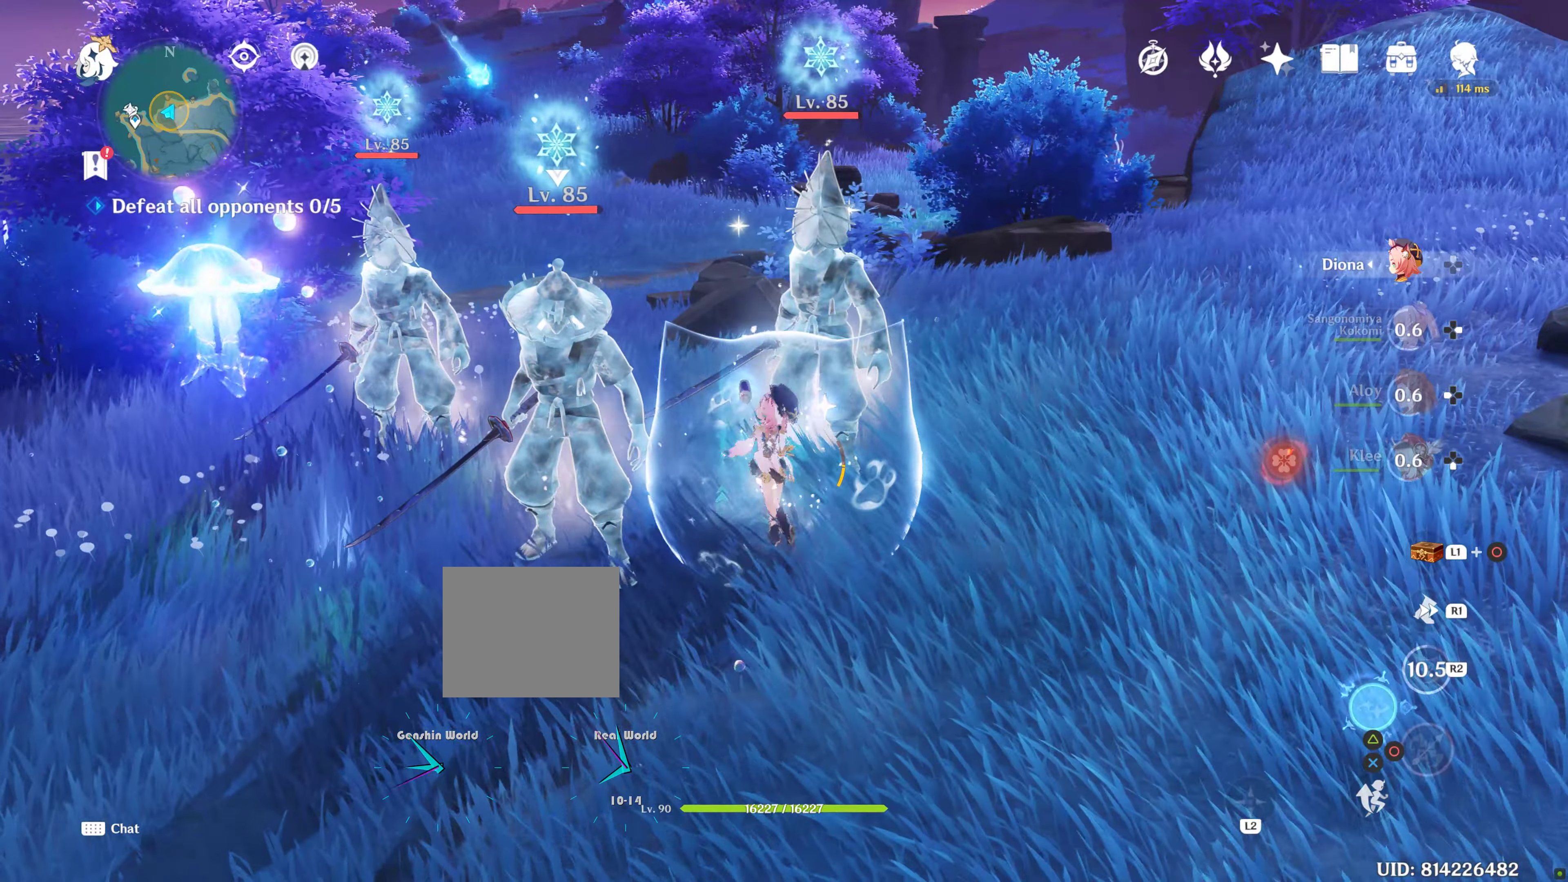
{"buttons": [], "left_stick": "center", "right_stick": "center", "events": [[50, "TRIANGLE", "down"], [184, "TRIANGLE", "up"]]}
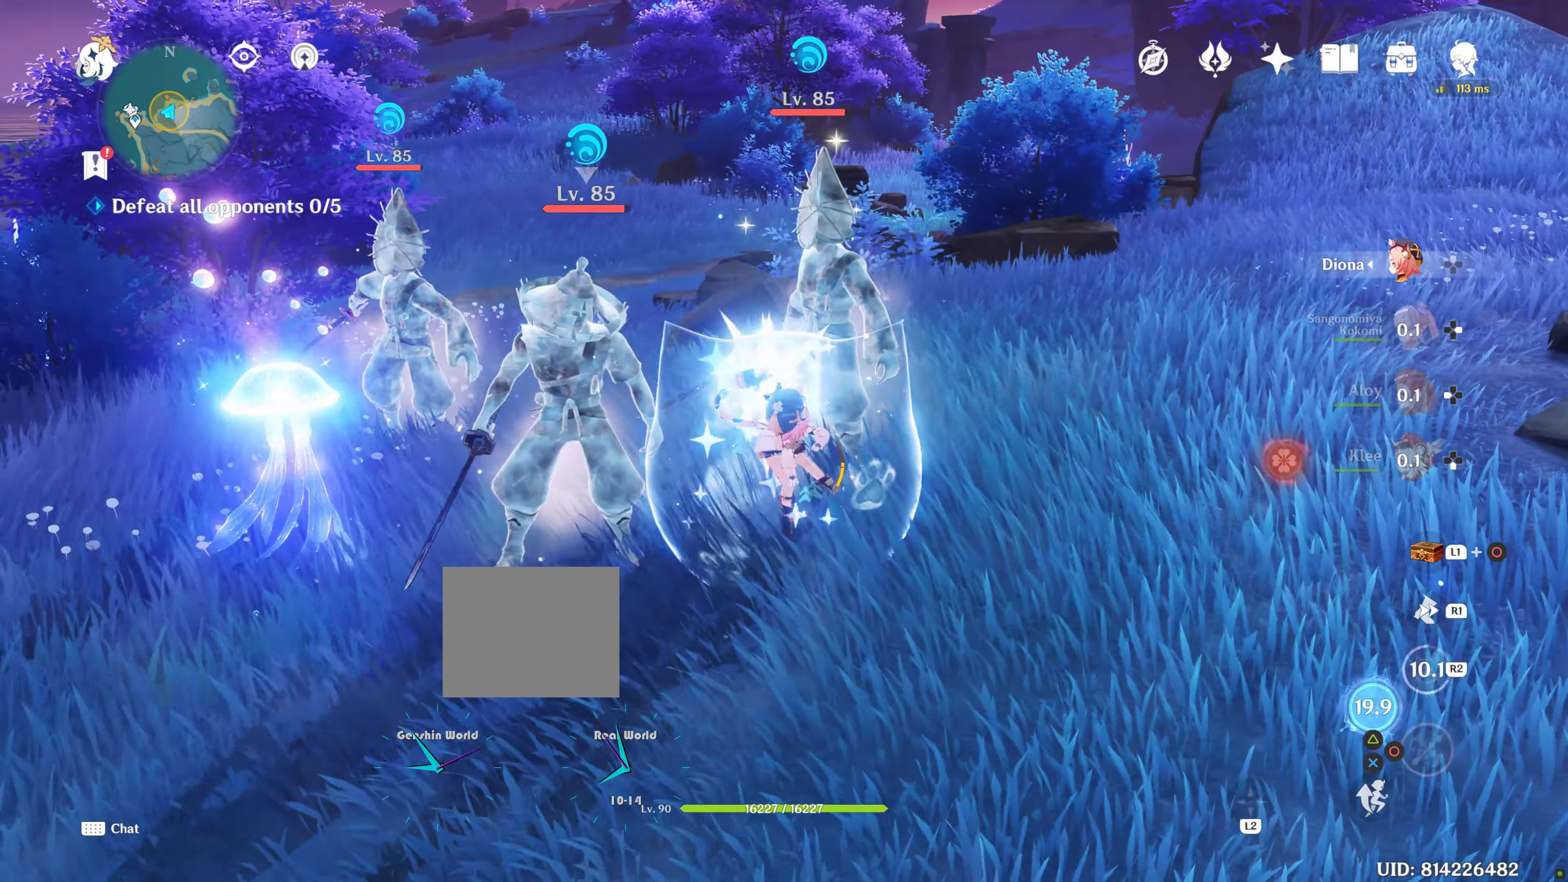
{"buttons": [], "left_stick": "center", "right_stick": "center", "events": [[34, "right_stick", "left"], [184, "DPAD_LEFT", "down"], [234, "DPAD_LEFT", "up"], [250, "right_stick", "center"], [317, "DPAD_LEFT", "down"], [450, "DPAD_LEFT", "up"]]}